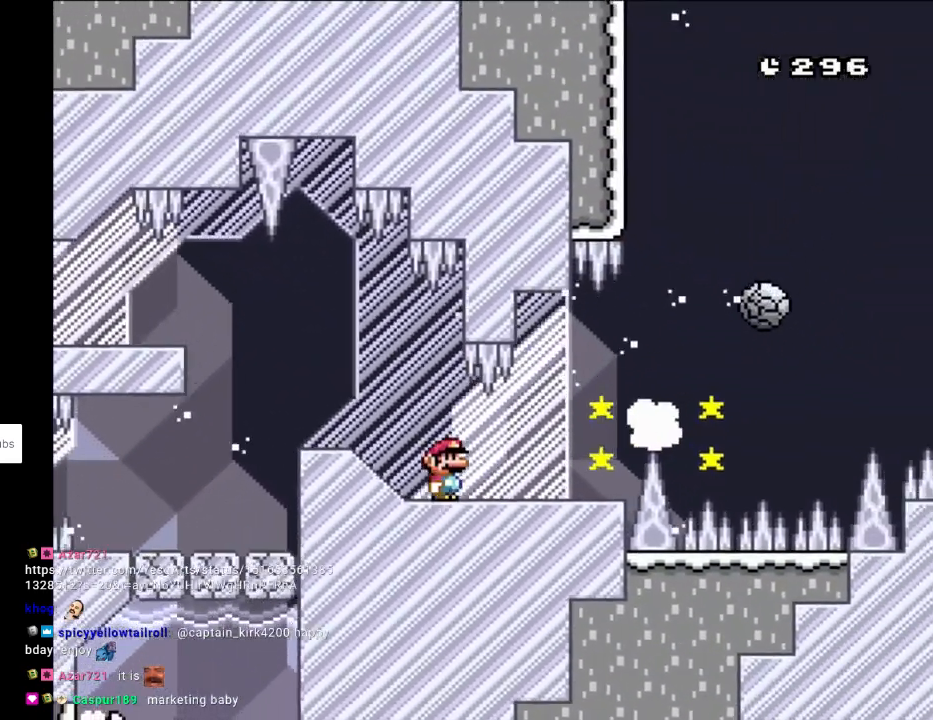
Gameplay with a controller (Nintendo layout); each line is a JSON object with the inputs held at the frame after it. "events" lists button and stick changes between this image and that frame as [ms after this image, input, new state], when the widget could be followed in between. Not read: L3 R3.
{"buttons": ["X", "DPAD_RIGHT"], "events": [[233, "A", "down"], [483, "A", "up"]]}
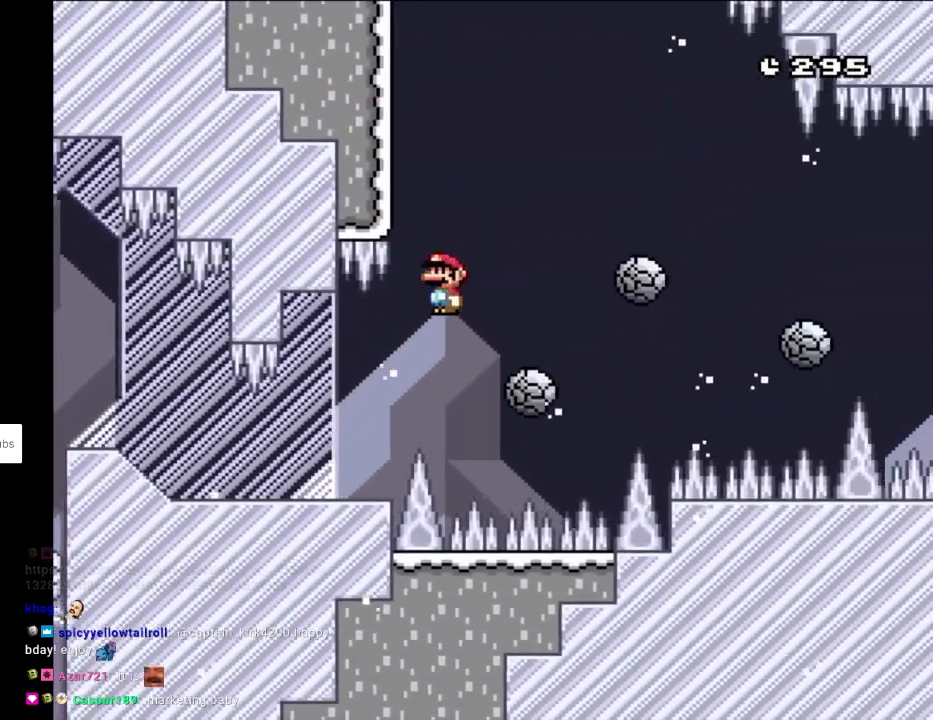
{"buttons": ["A", "X", "DPAD_RIGHT"], "events": [[117, "DPAD_LEFT", "down"], [117, "DPAD_RIGHT", "up"], [117, "DPAD_UP", "down"], [133, "A", "down"], [217, "DPAD_UP", "up"], [233, "DPAD_UP", "down"], [300, "DPAD_LEFT", "up"], [300, "DPAD_RIGHT", "down"], [300, "DPAD_UP", "up"]]}
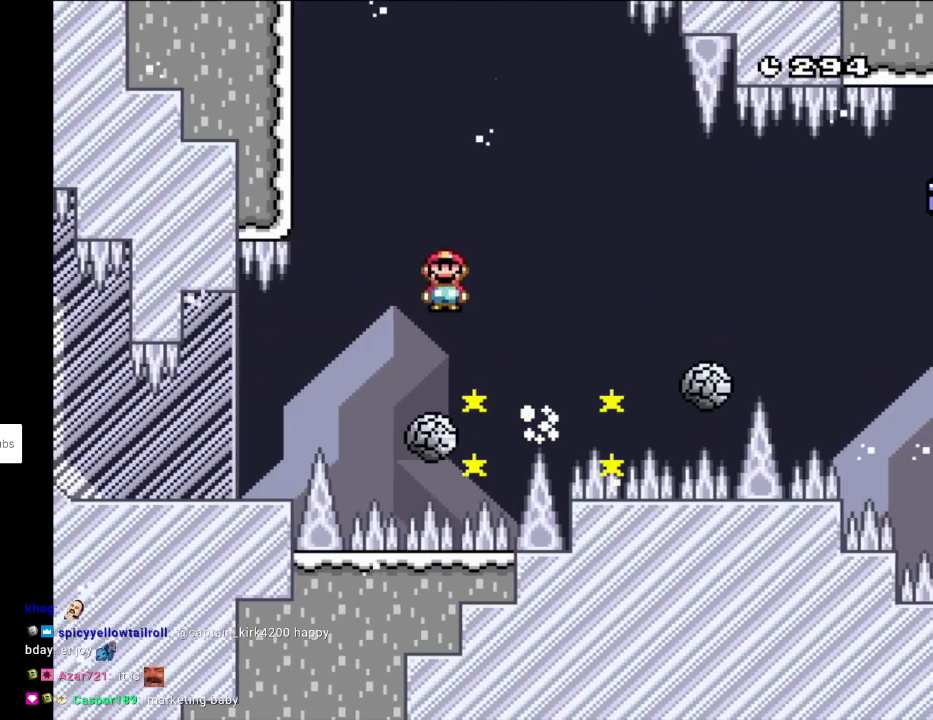
{"buttons": ["A", "DPAD_UP"], "events": [[200, "A", "up"], [433, "DPAD_RIGHT", "up"], [433, "DPAD_UP", "down"], [450, "DPAD_LEFT", "down"], [467, "A", "down"], [500, "DPAD_LEFT", "up"], [500, "X", "up"]]}
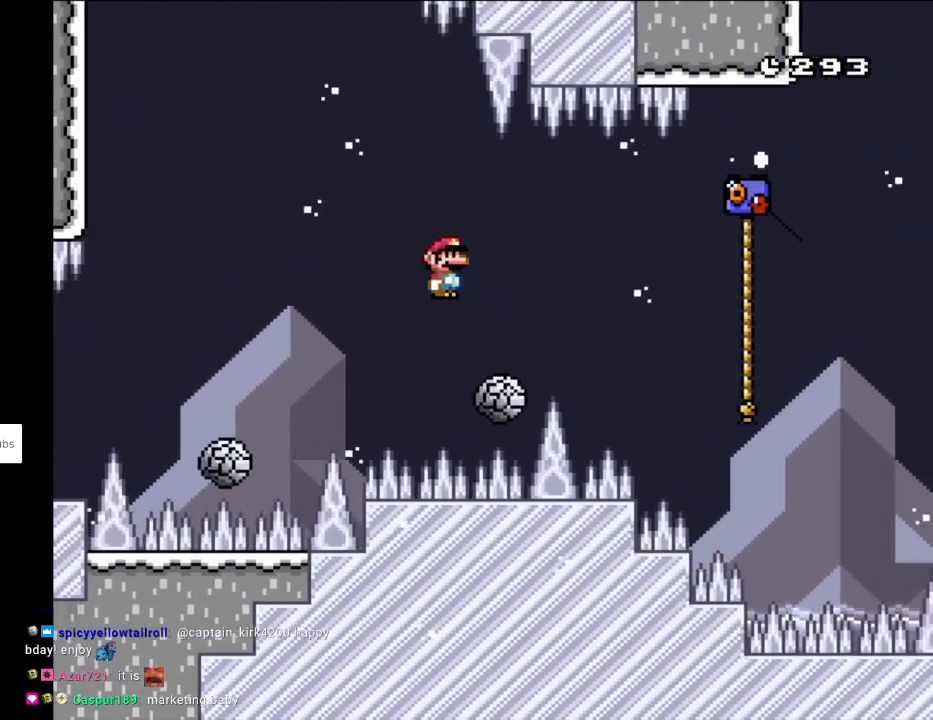
{"buttons": ["Y", "DPAD_RIGHT"], "events": [[17, "DPAD_RIGHT", "down"], [17, "DPAD_UP", "up"], [33, "X", "down"], [200, "A", "up"], [433, "X", "up"], [450, "Y", "down"]]}
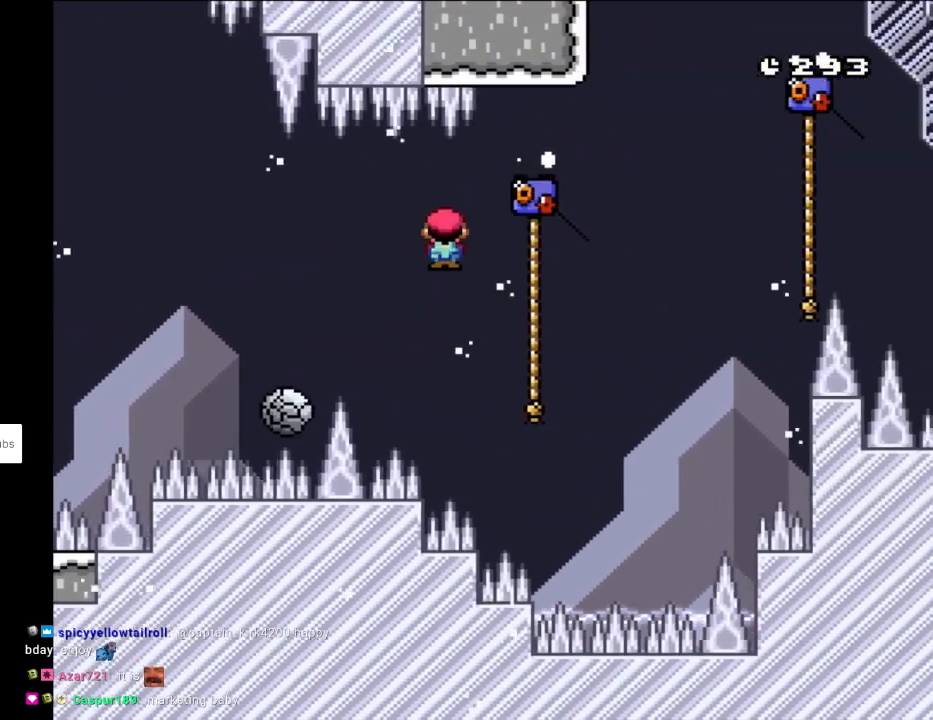
{"buttons": ["B", "Y", "DPAD_RIGHT"], "events": [[117, "DPAD_UP", "down"], [350, "B", "down"], [367, "DPAD_UP", "up"]]}
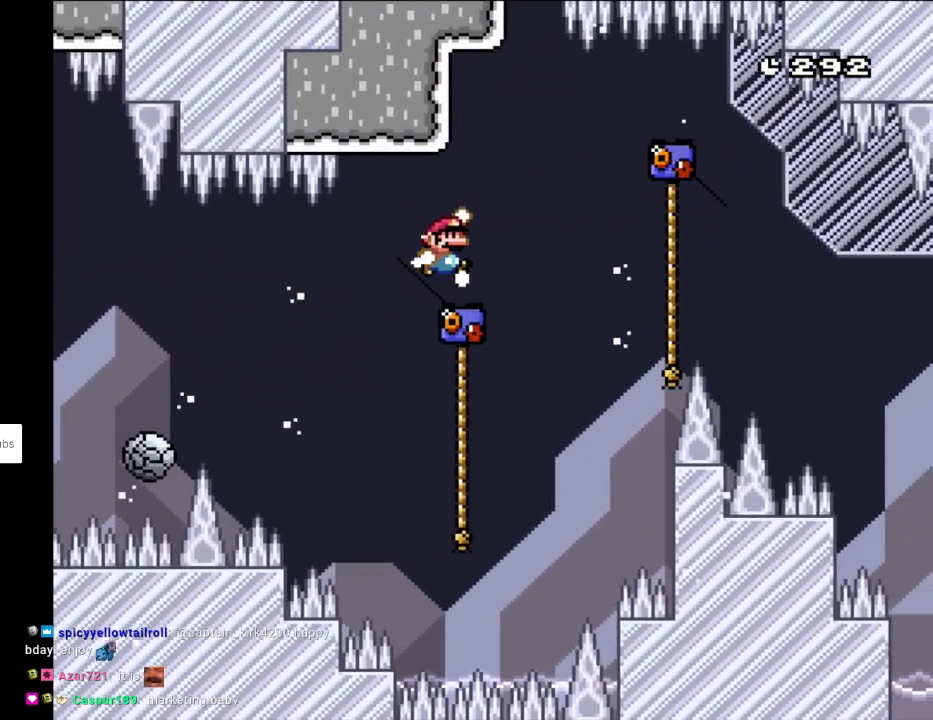
{"buttons": ["B", "Y", "DPAD_UP", "DPAD_RIGHT"], "events": [[483, "DPAD_UP", "down"]]}
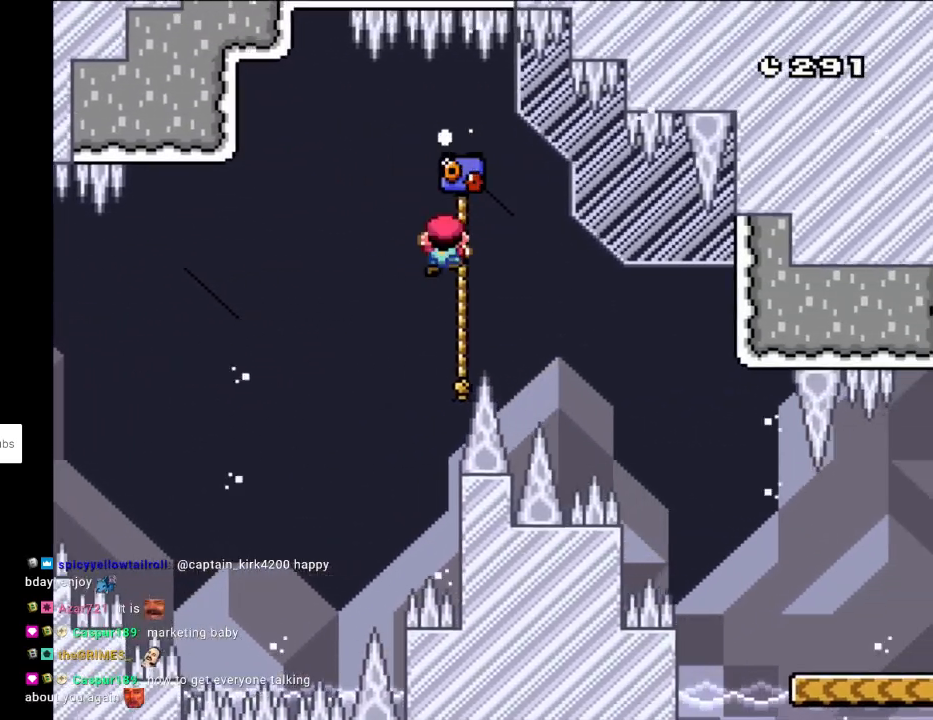
{"buttons": ["B", "Y"], "events": [[67, "B", "up"], [317, "DPAD_UP", "up"], [350, "DPAD_RIGHT", "up"], [450, "B", "down"]]}
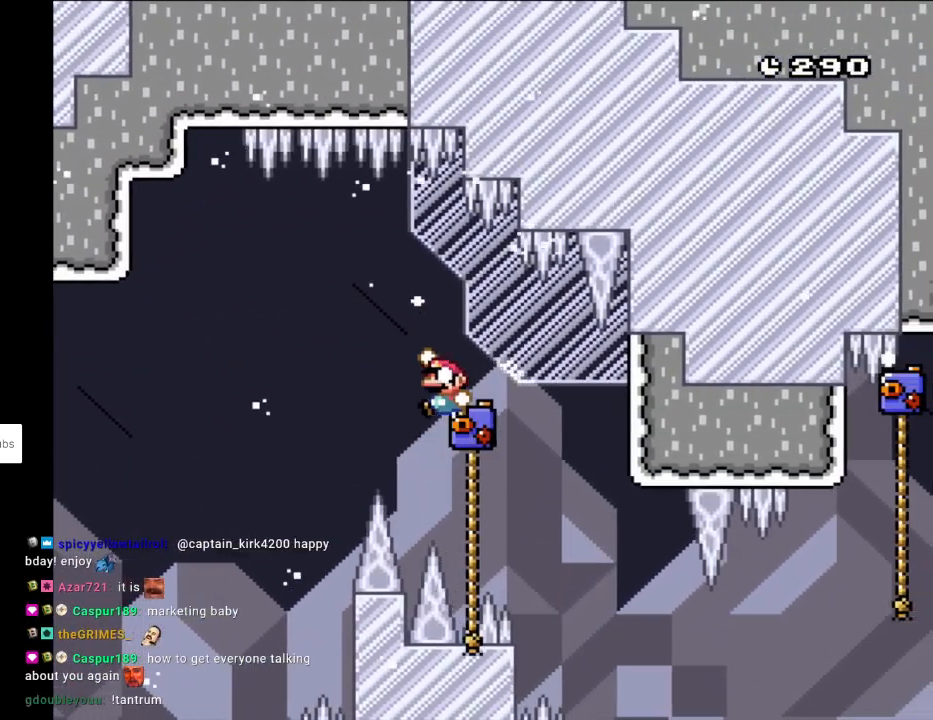
{"buttons": ["Y"], "events": [[33, "B", "up"], [167, "DPAD_RIGHT", "down"], [217, "B", "down"], [433, "DPAD_RIGHT", "up"], [483, "B", "up"]]}
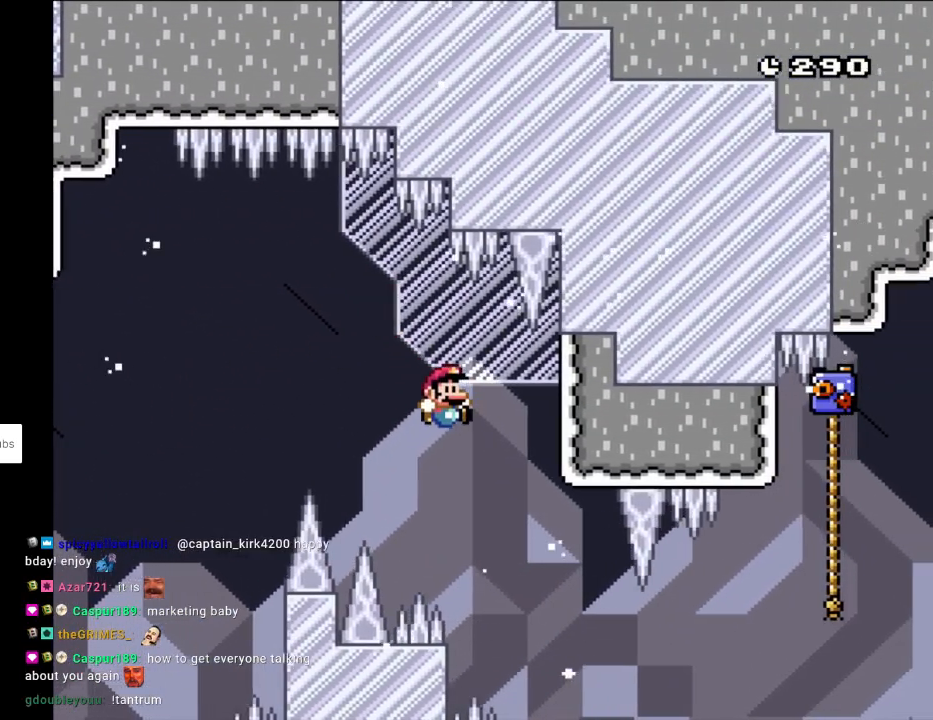
{"buttons": ["Y", "DPAD_RIGHT"], "events": [[50, "DPAD_RIGHT", "down"], [83, "B", "down"], [367, "B", "up"]]}
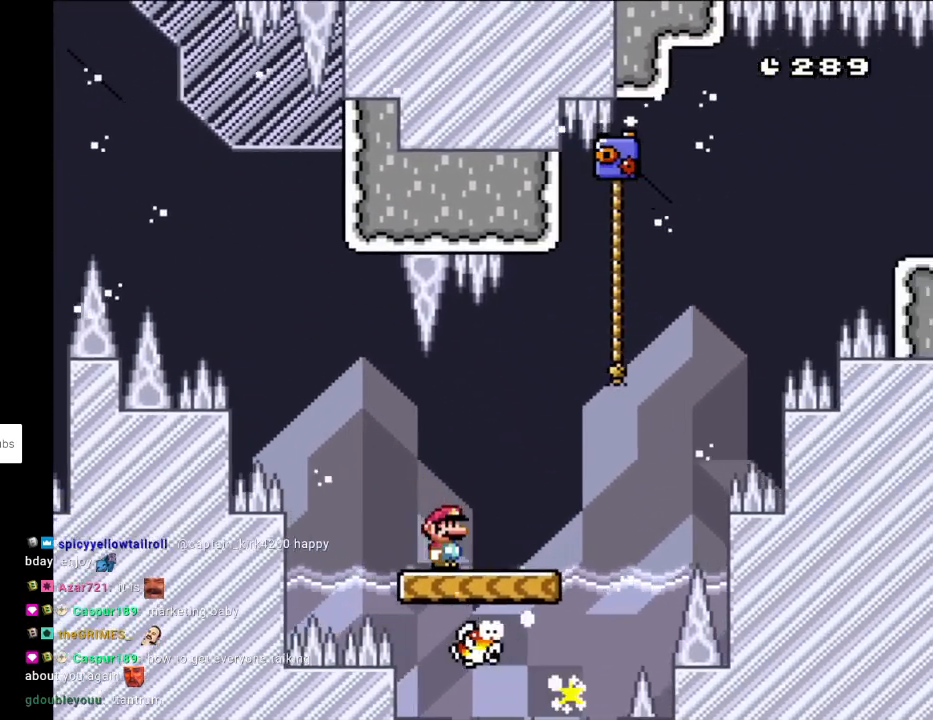
{"buttons": ["Y", "DPAD_UP", "DPAD_RIGHT"], "events": [[67, "B", "down"], [333, "B", "up"], [367, "DPAD_UP", "down"], [417, "DPAD_RIGHT", "up"], [467, "DPAD_RIGHT", "down"]]}
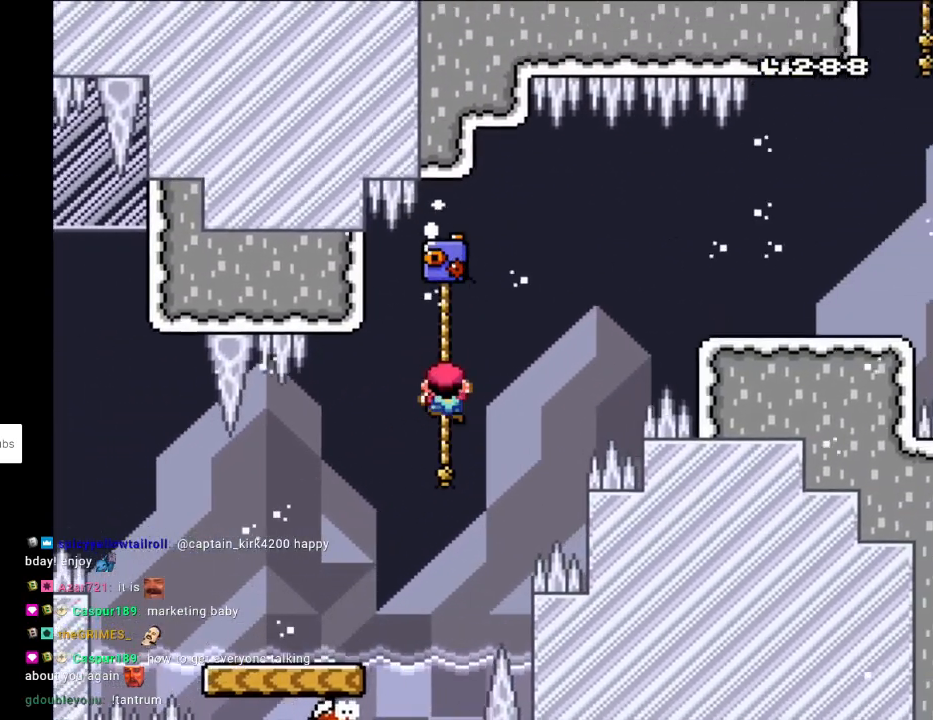
{"buttons": ["B", "Y", "DPAD_RIGHT"], "events": [[200, "DPAD_UP", "up"], [333, "B", "down"], [467, "B", "up"], [500, "B", "down"]]}
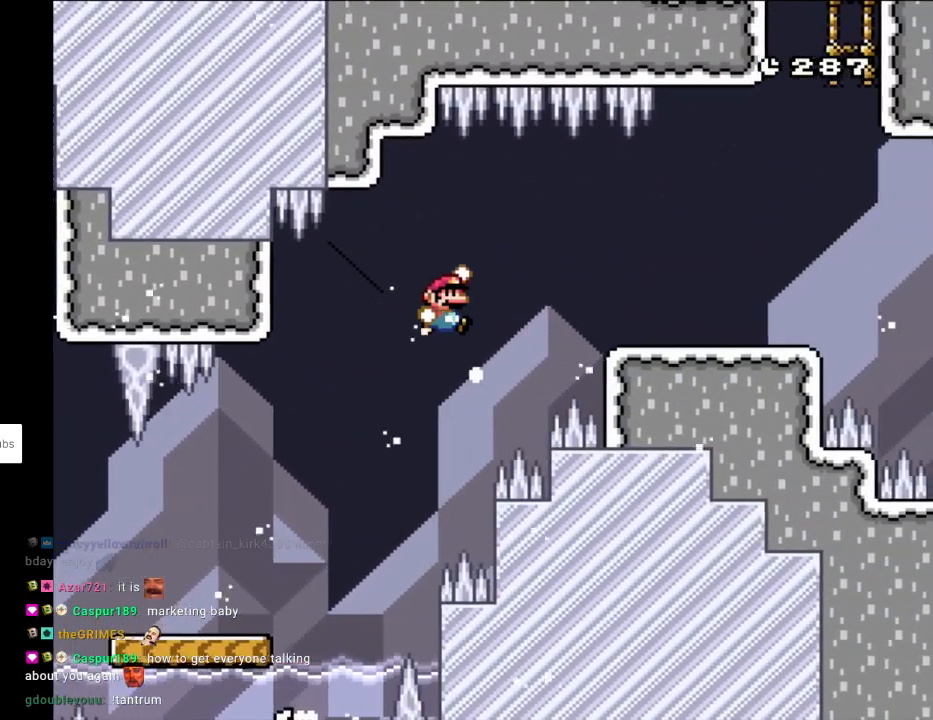
{"buttons": ["B", "Y", "DPAD_RIGHT"], "events": []}
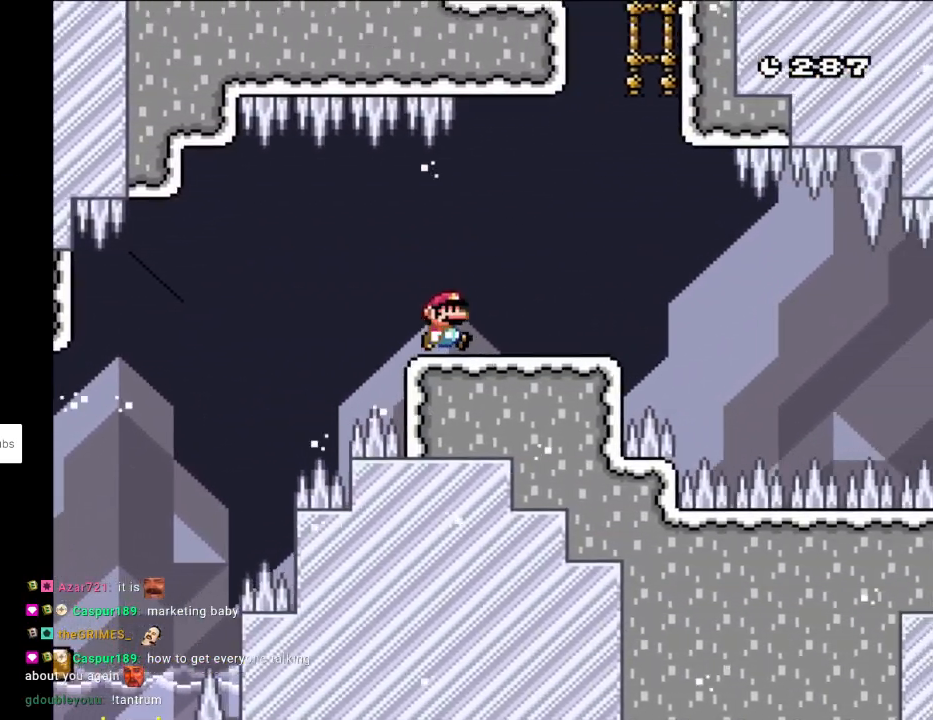
{"buttons": ["X", "DPAD_LEFT"], "events": [[33, "B", "up"], [117, "DPAD_RIGHT", "up"], [117, "DPAD_UP", "down"], [167, "DPAD_LEFT", "down"], [167, "X", "down"], [183, "Y", "up"], [317, "DPAD_UP", "up"]]}
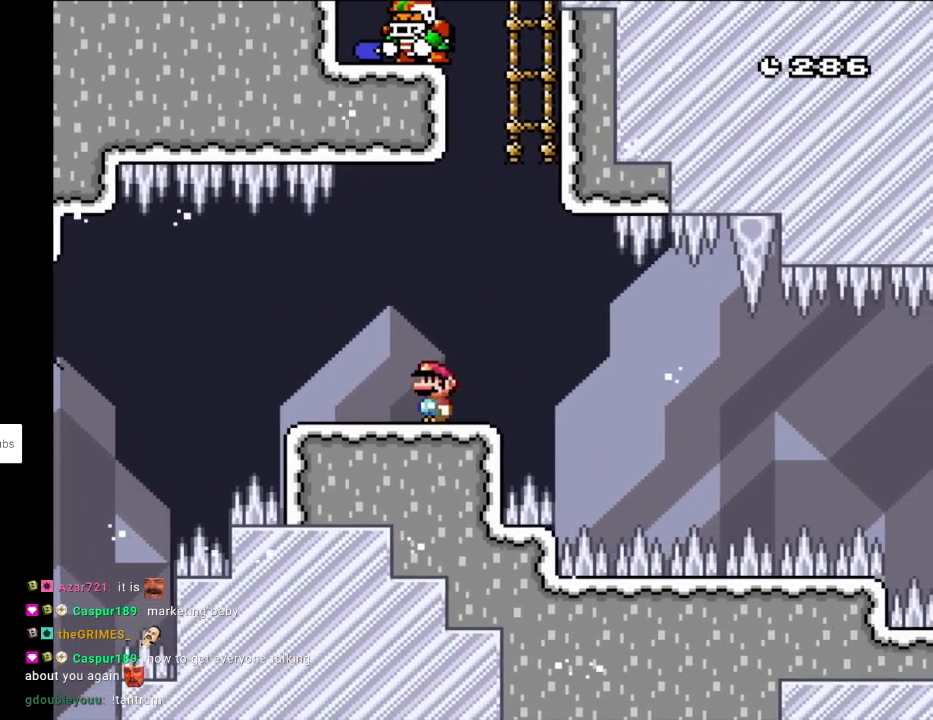
{"buttons": ["X"], "events": [[83, "DPAD_LEFT", "up"], [167, "DPAD_RIGHT", "down"], [250, "DPAD_RIGHT", "up"]]}
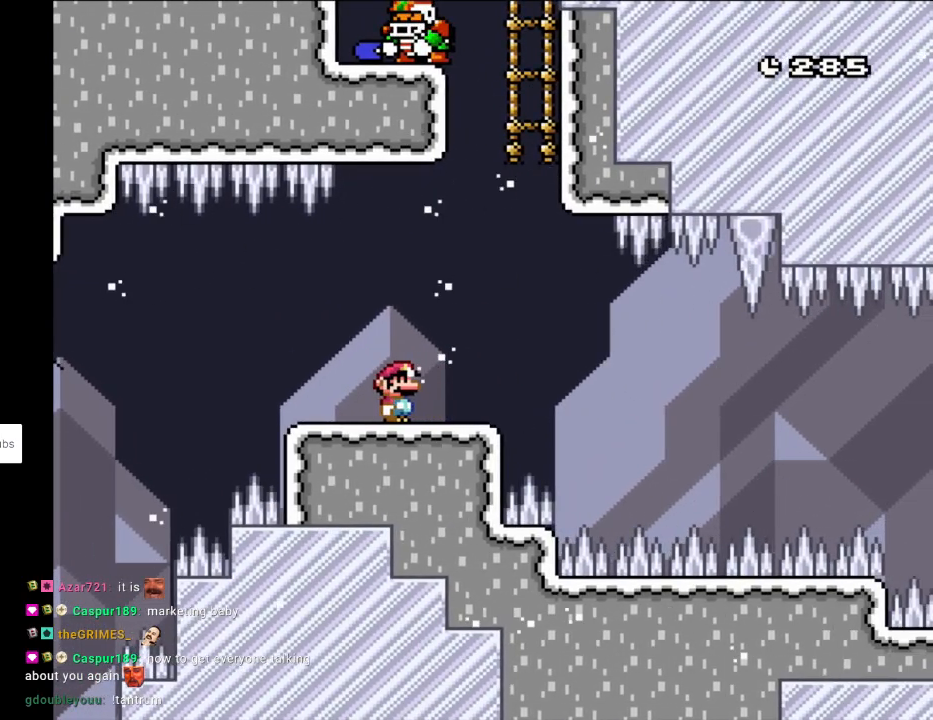
{"buttons": ["X"], "events": []}
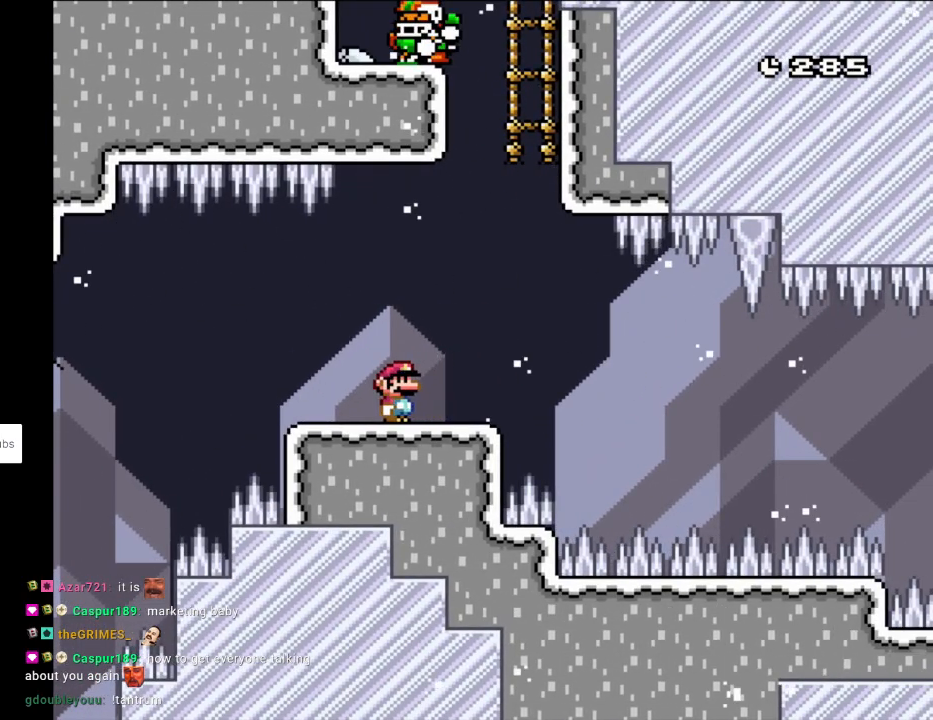
{"buttons": ["X"], "events": []}
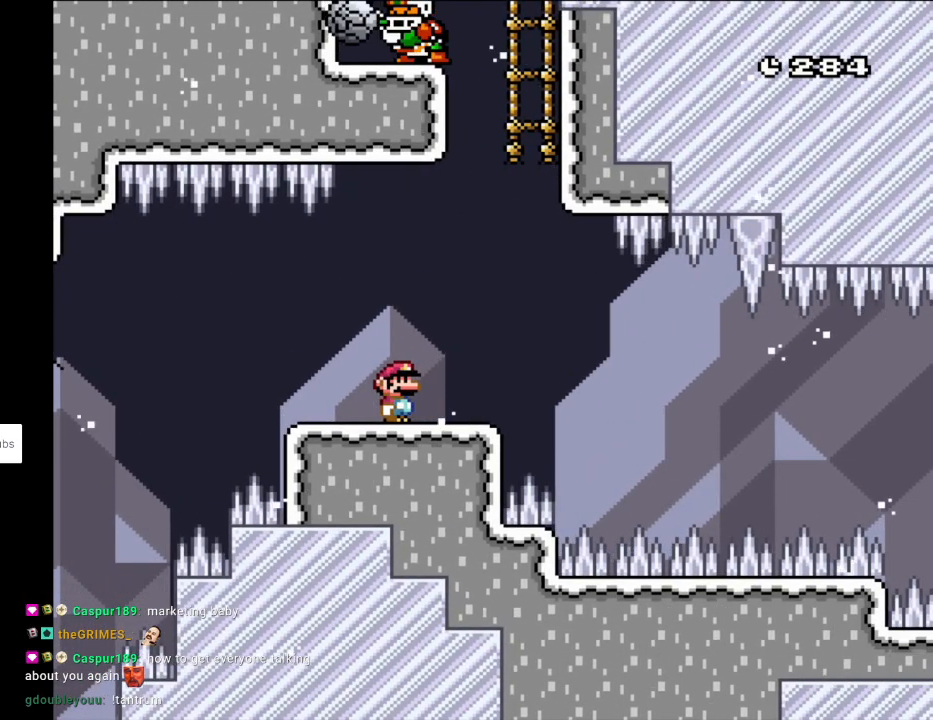
{"buttons": ["X"], "events": []}
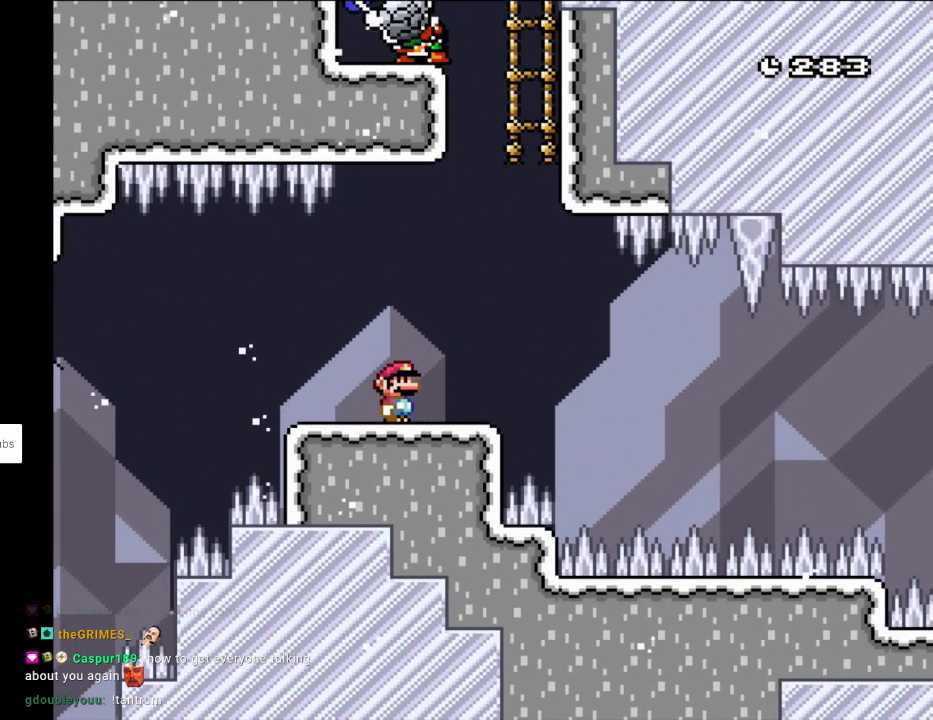
{"buttons": ["X"], "events": []}
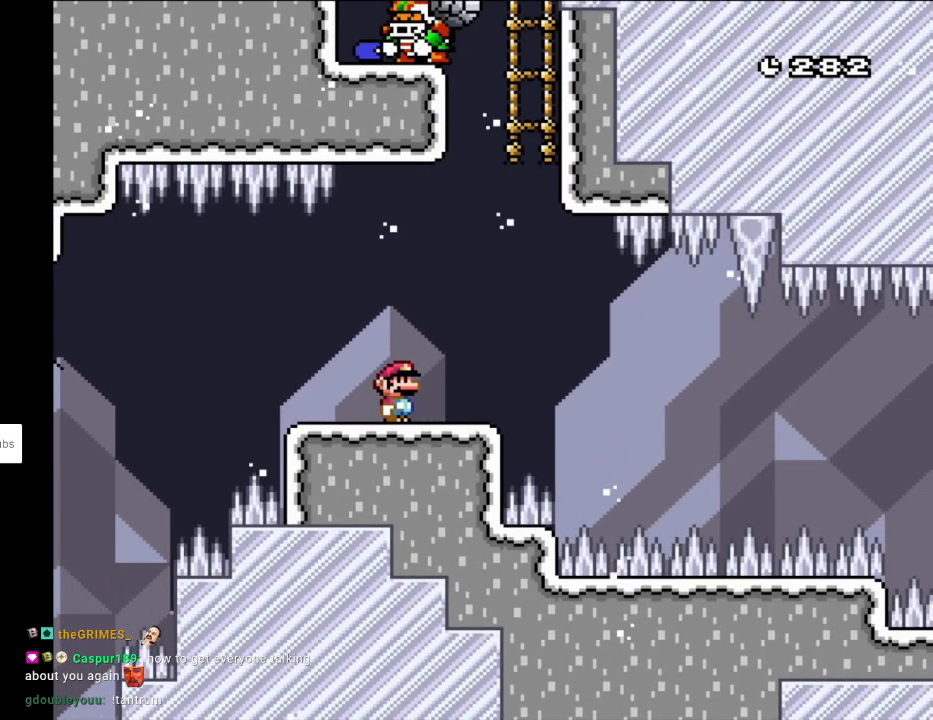
{"buttons": ["X"], "events": []}
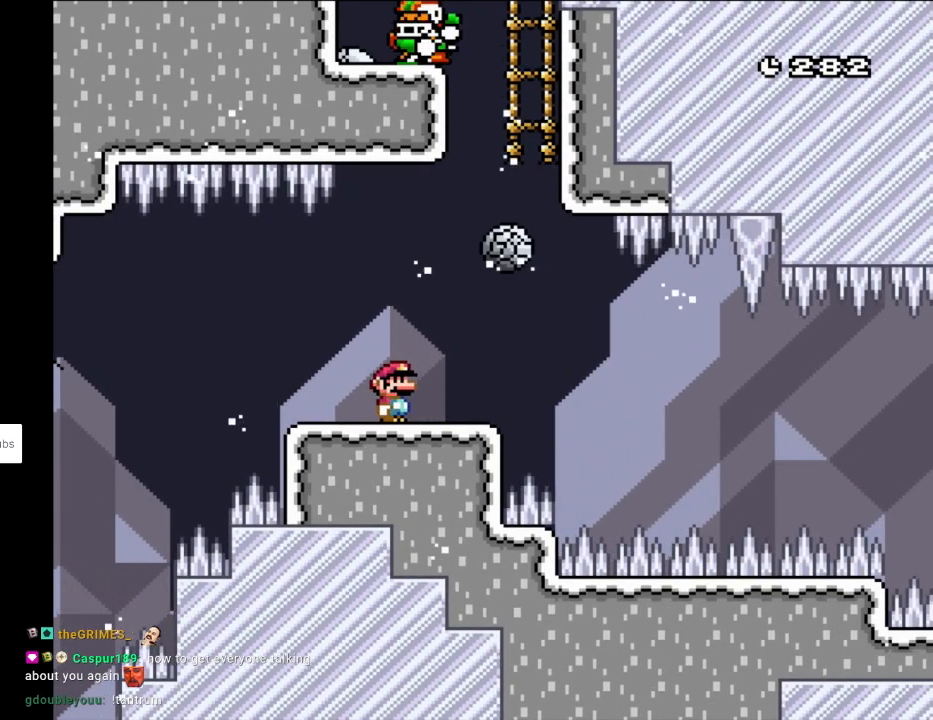
{"buttons": ["X"], "events": [[317, "DPAD_RIGHT", "down"], [417, "DPAD_RIGHT", "up"]]}
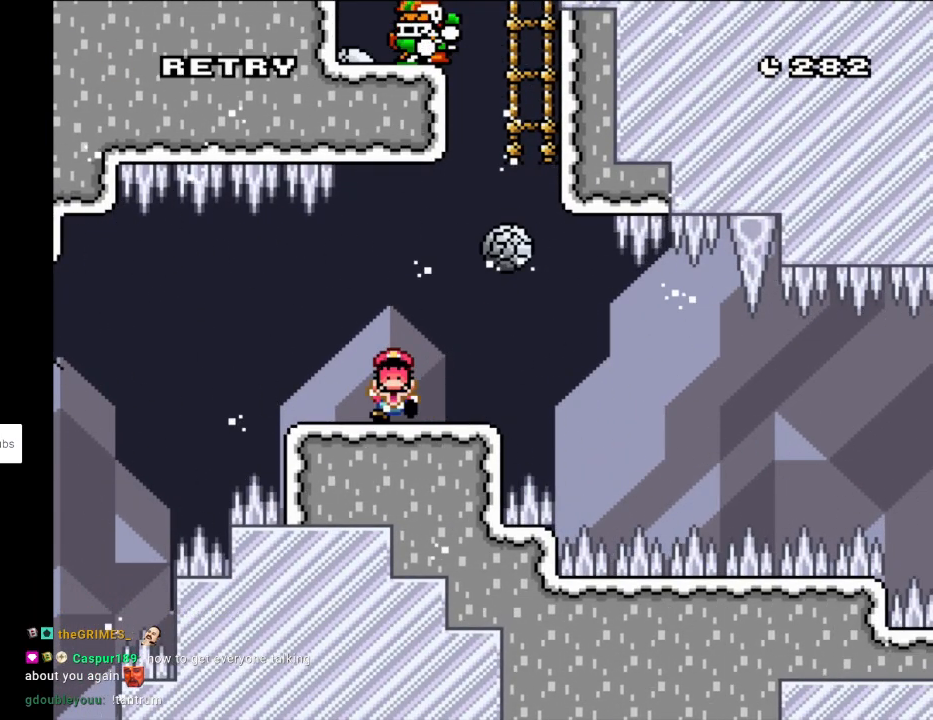
{"buttons": ["A"], "events": [[100, "X", "up"], [417, "A", "down"]]}
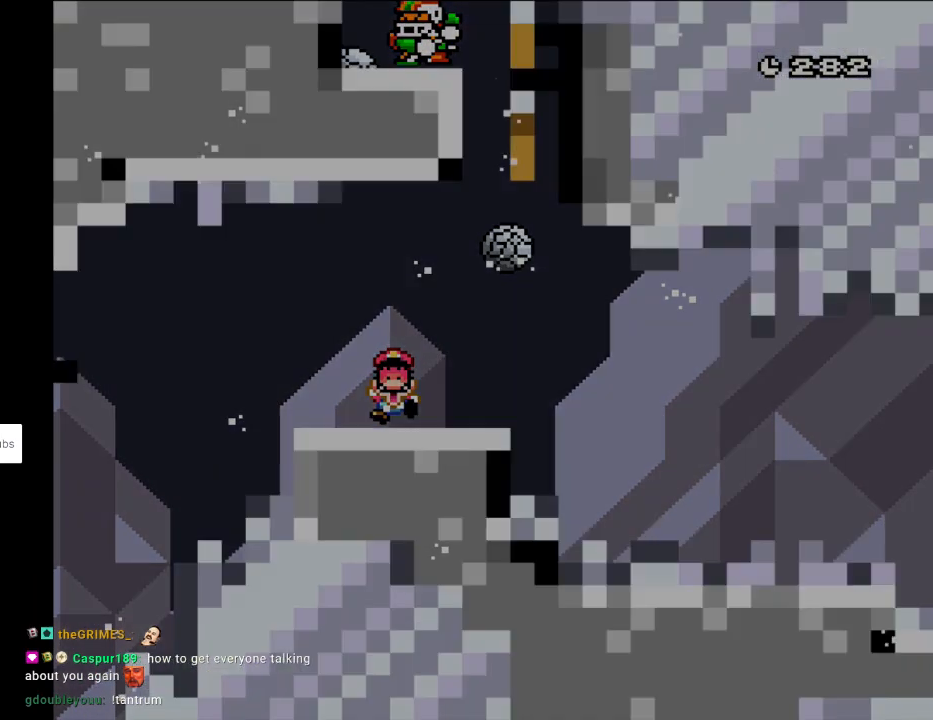
{"buttons": [], "events": [[67, "A", "up"]]}
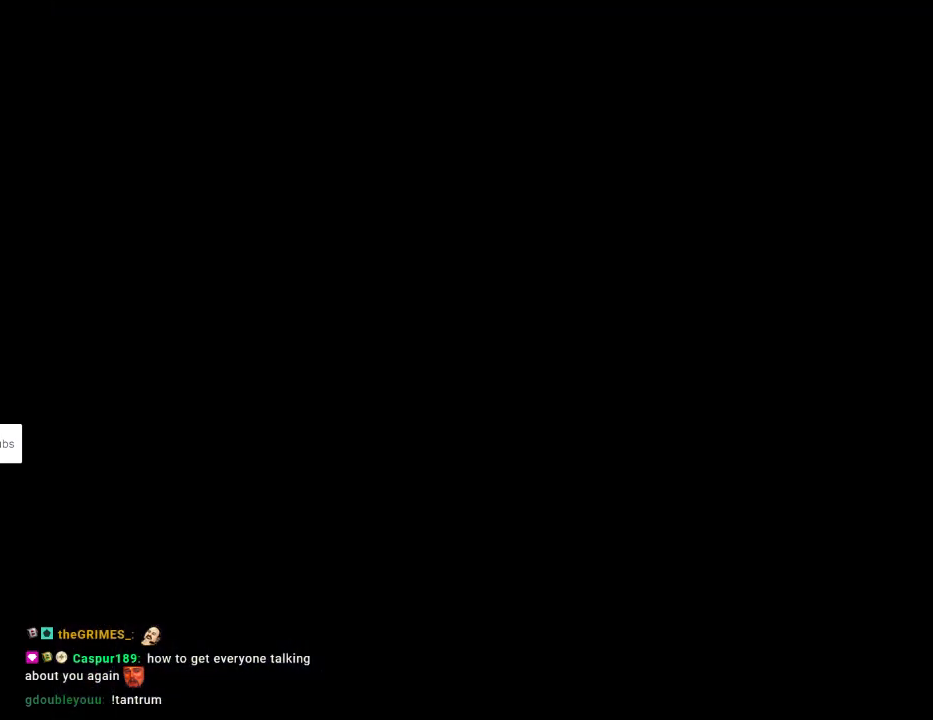
{"buttons": [], "events": []}
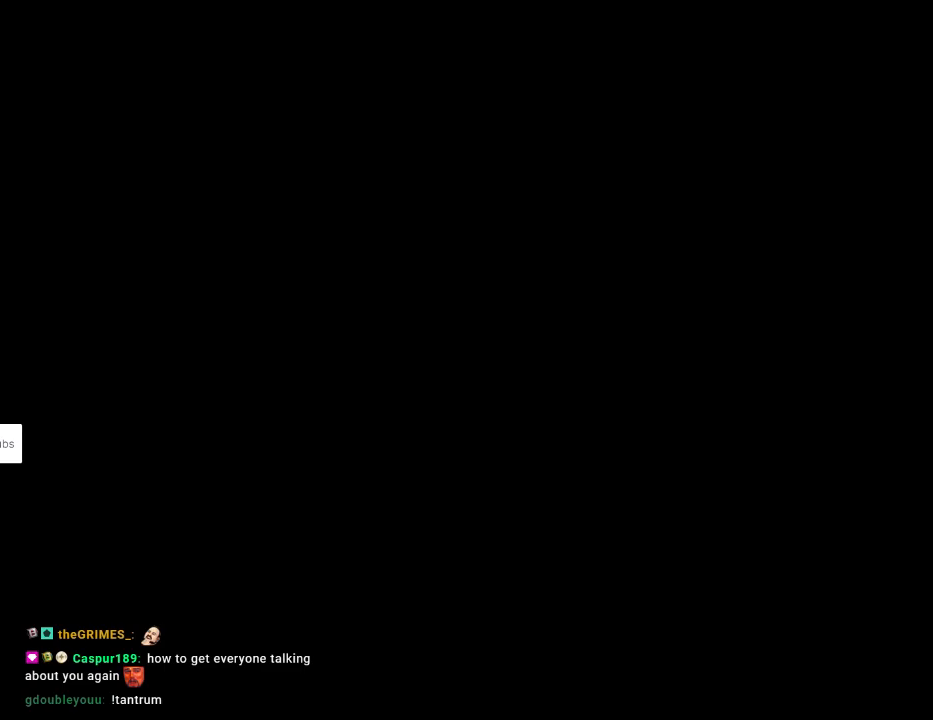
{"buttons": [], "events": []}
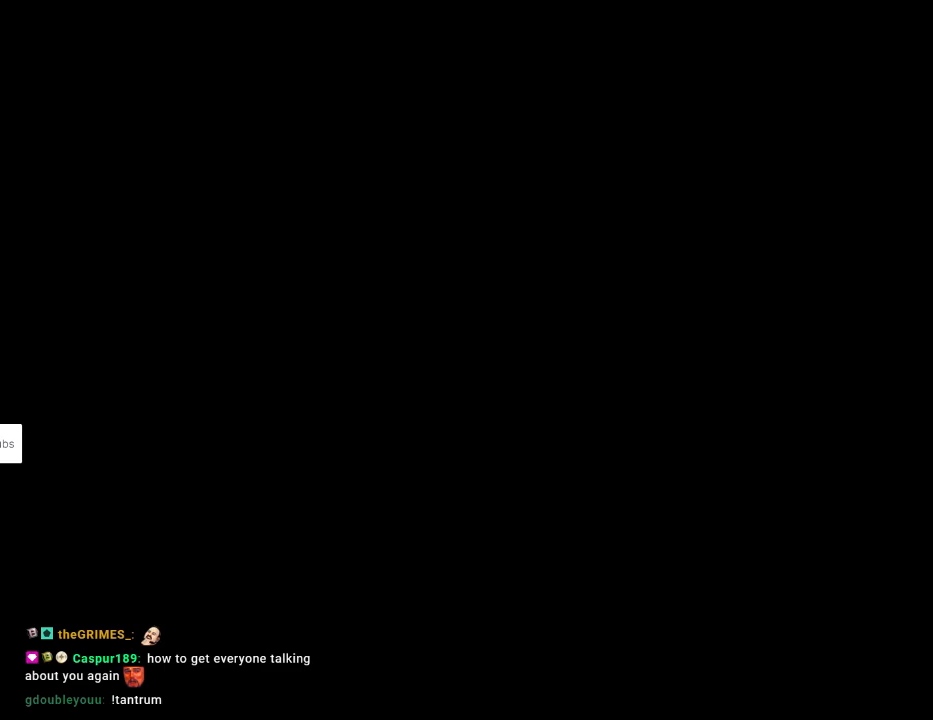
{"buttons": ["Y", "DPAD_RIGHT"], "events": [[250, "Y", "down"], [267, "DPAD_RIGHT", "down"]]}
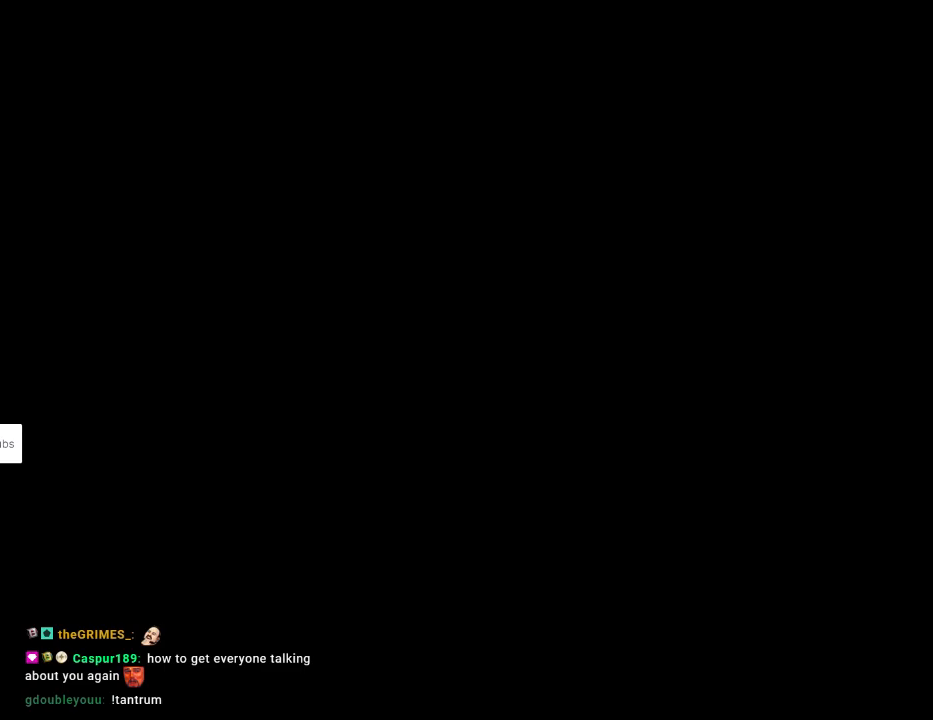
{"buttons": ["Y", "DPAD_RIGHT"], "events": []}
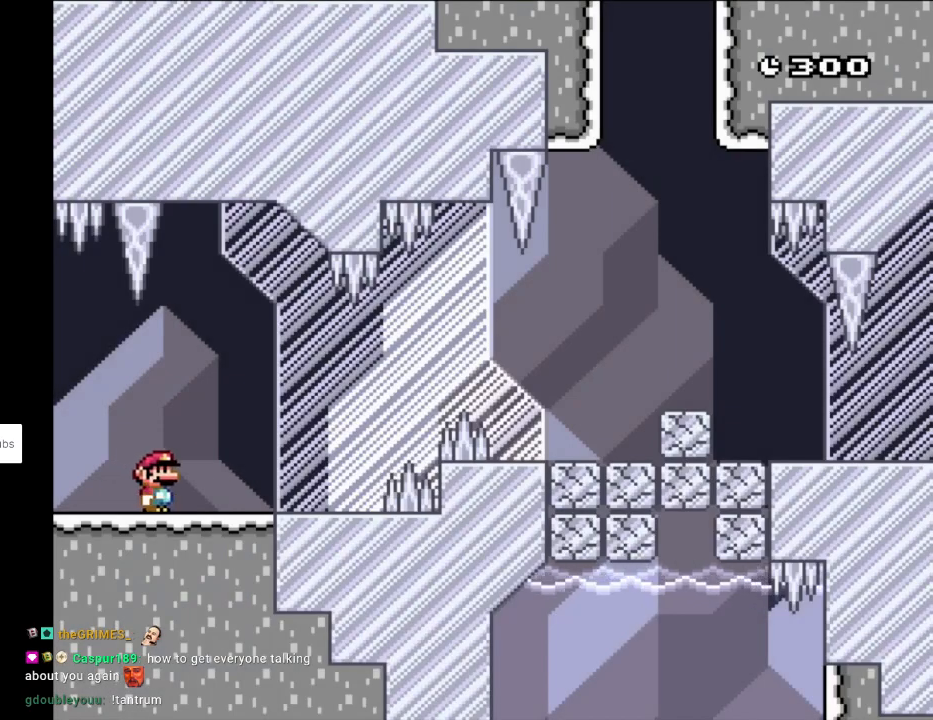
{"buttons": ["A", "X", "DPAD_RIGHT"], "events": [[217, "X", "down"], [217, "Y", "up"], [417, "A", "down"]]}
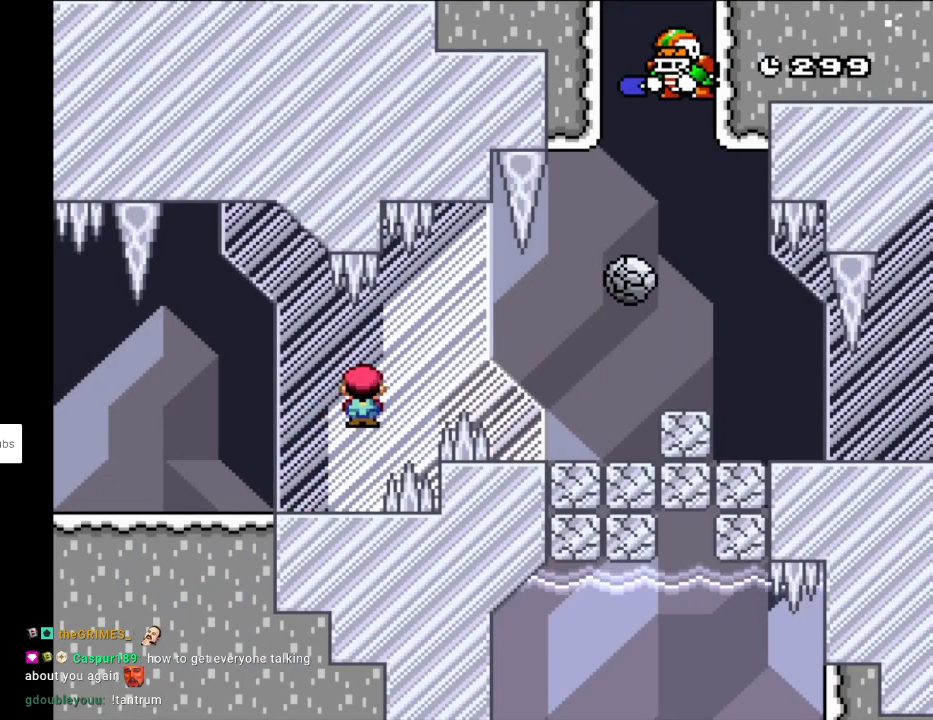
{"buttons": ["X", "DPAD_RIGHT"], "events": [[50, "A", "up"], [133, "A", "down"], [350, "DPAD_LEFT", "down"], [350, "DPAD_RIGHT", "up"], [367, "A", "up"], [467, "DPAD_UP", "down"], [483, "DPAD_LEFT", "up"], [483, "DPAD_UP", "up"], [500, "DPAD_RIGHT", "down"]]}
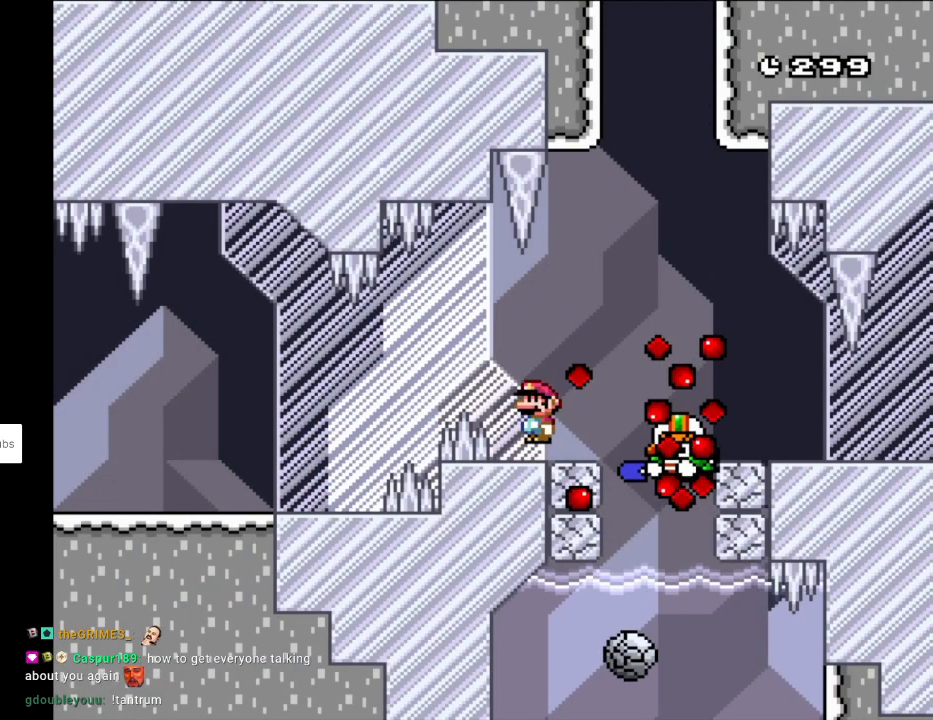
{"buttons": ["A", "X", "DPAD_RIGHT"], "events": [[83, "A", "down"], [183, "A", "up"], [250, "A", "down"]]}